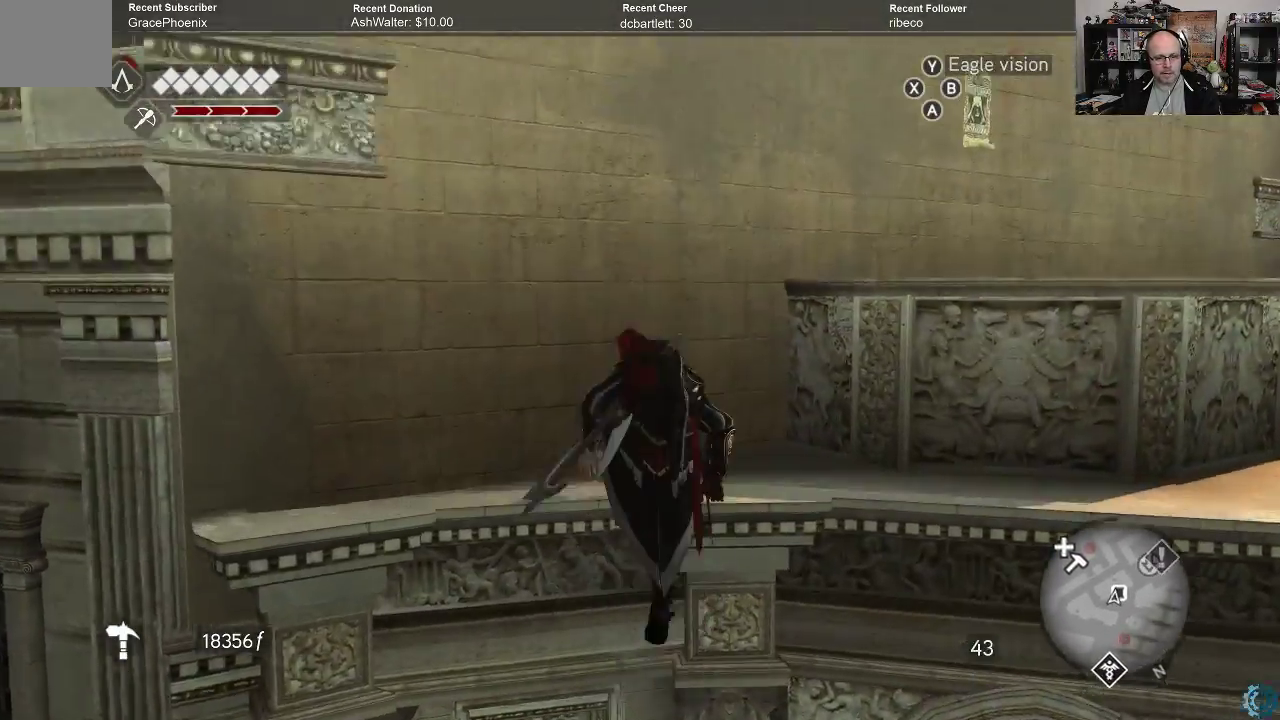
Gameplay with a controller (Xbox layout); each line is a JSON object with the inputs held at the frame after it. "events" lists button and stick changes between this image and that frame as [ms after this image, input, new state], when the widget could be followed in between.
{"buttons": [], "left_stick": "up-right", "right_stick": "down-right", "events": [[67, "left_stick", "center"], [200, "right_stick", "down-right"], [400, "left_stick", "up-right"]]}
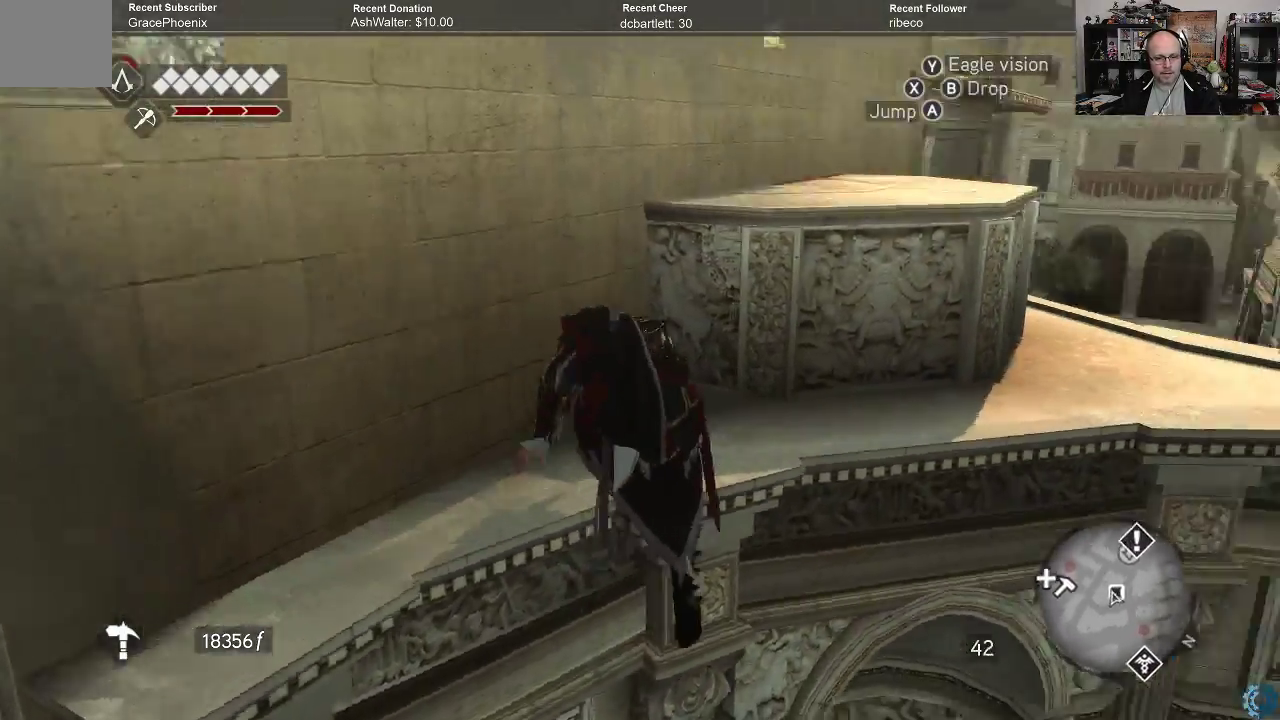
{"buttons": [], "left_stick": "up", "right_stick": "down-right", "events": [[300, "left_stick", "up"], [300, "right_stick", "center"], [433, "right_stick", "down-right"]]}
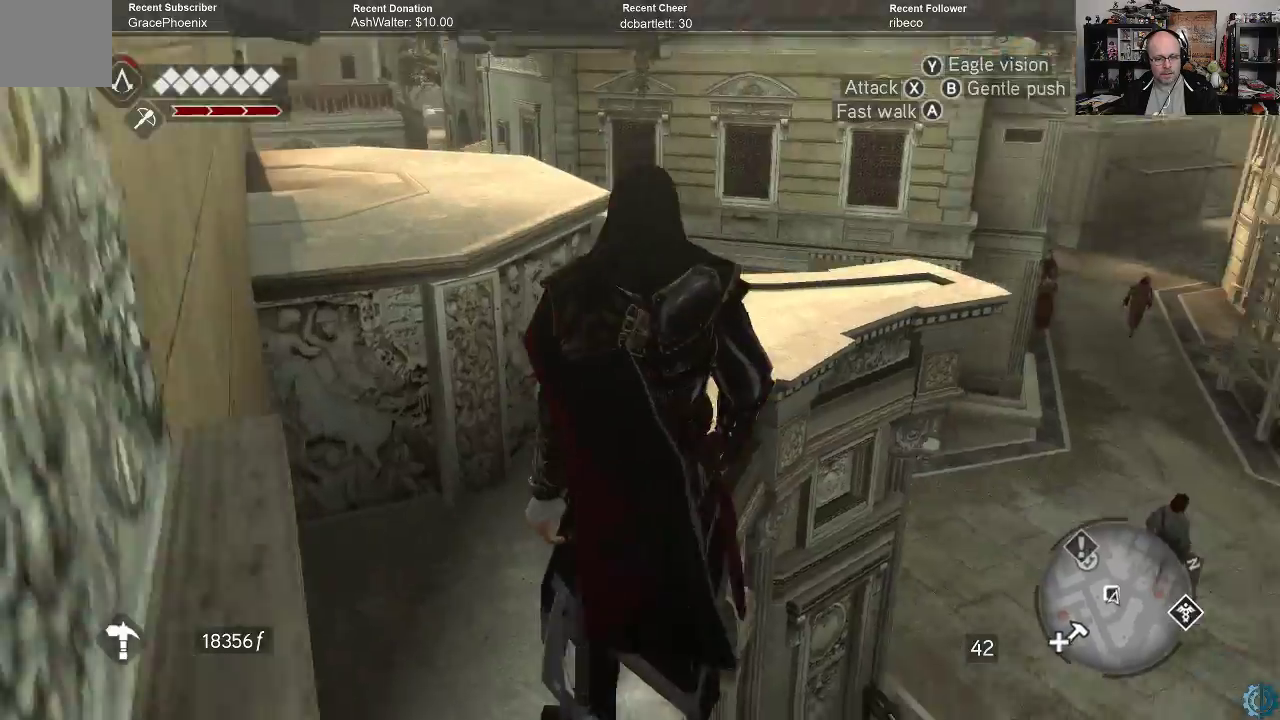
{"buttons": [], "left_stick": "up-left", "right_stick": "center", "events": [[233, "right_stick", "center"], [367, "left_stick", "up-left"]]}
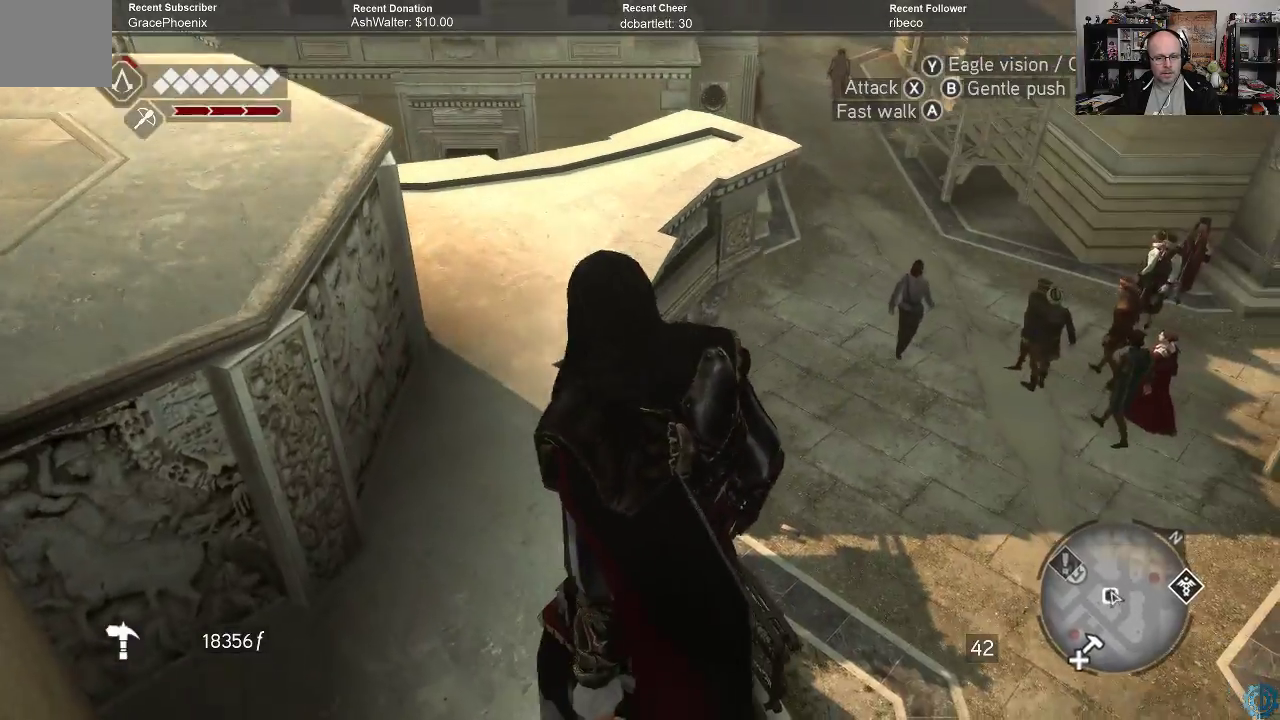
{"buttons": [], "left_stick": "up", "right_stick": "center", "events": [[433, "left_stick", "up"]]}
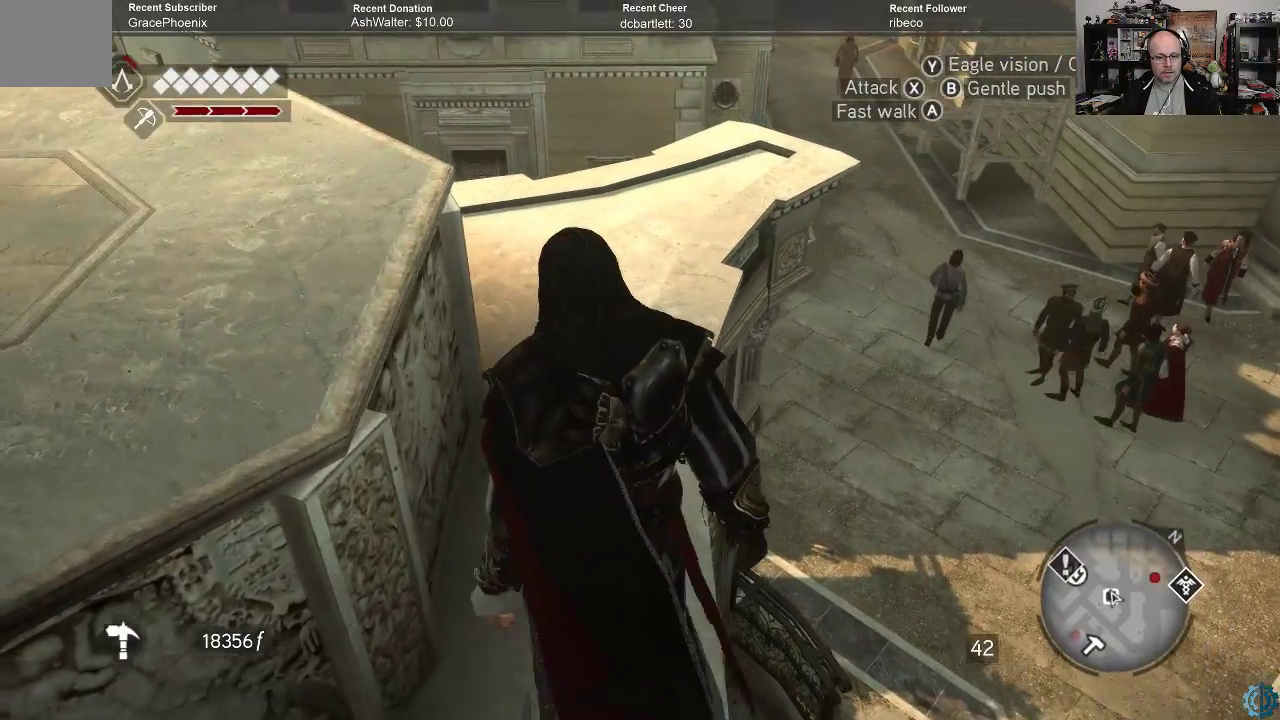
{"buttons": [], "left_stick": "up", "right_stick": "left", "events": [[200, "right_stick", "down-left"], [267, "right_stick", "left"]]}
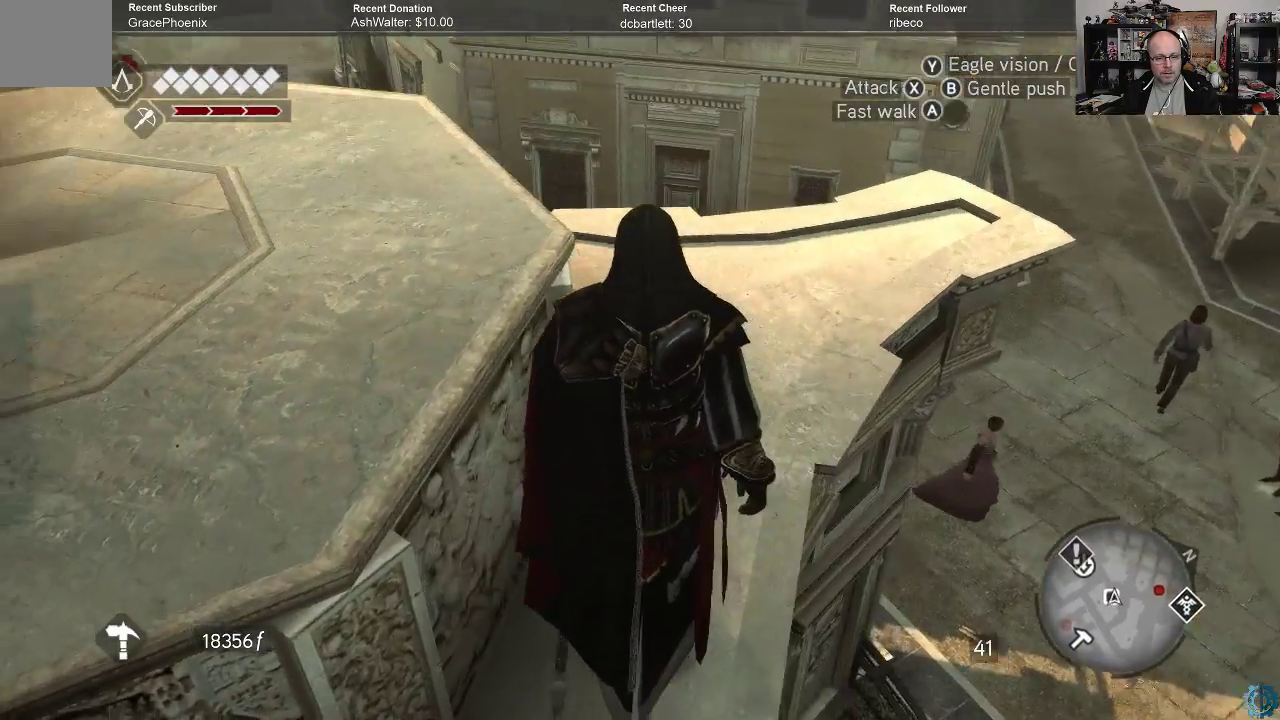
{"buttons": [], "left_stick": "up-right", "right_stick": "center", "events": [[300, "left_stick", "up-right"], [433, "right_stick", "center"]]}
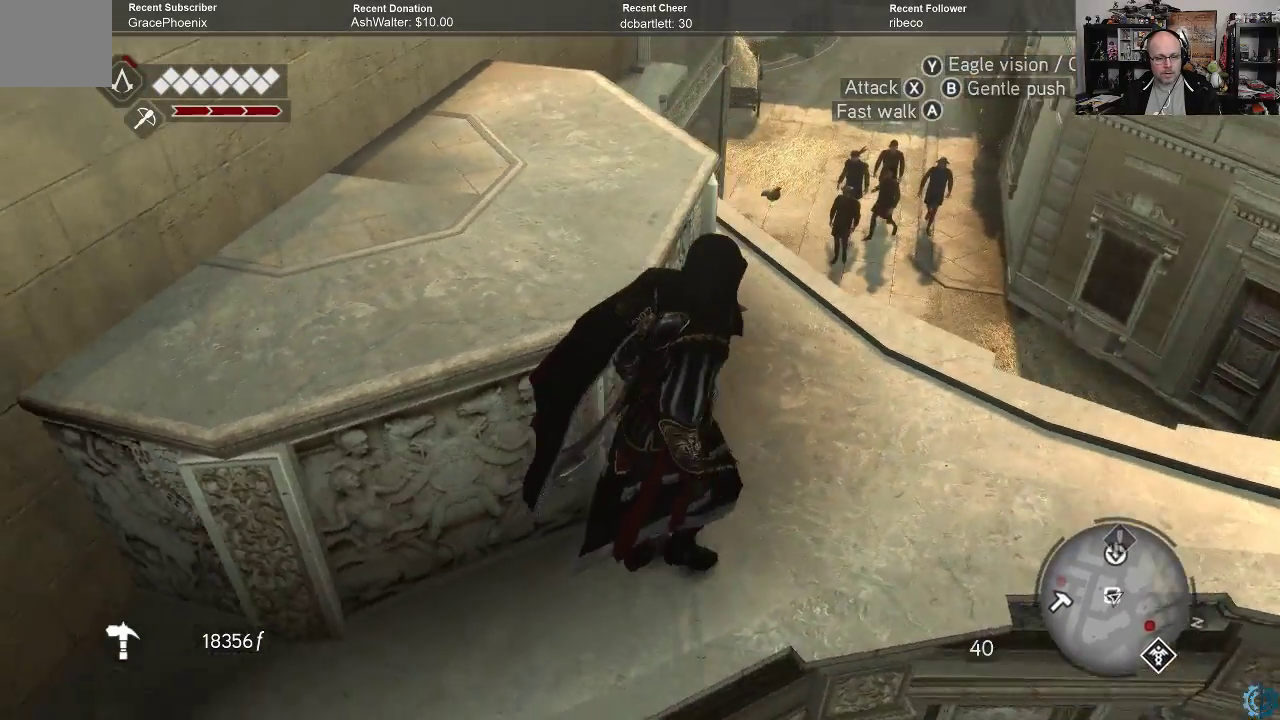
{"buttons": ["R2"], "left_stick": "up-left", "right_stick": "center", "events": [[67, "right_stick", "left"], [200, "left_stick", "up"], [300, "right_stick", "center"], [367, "left_stick", "up-left"], [500, "R2", "down"]]}
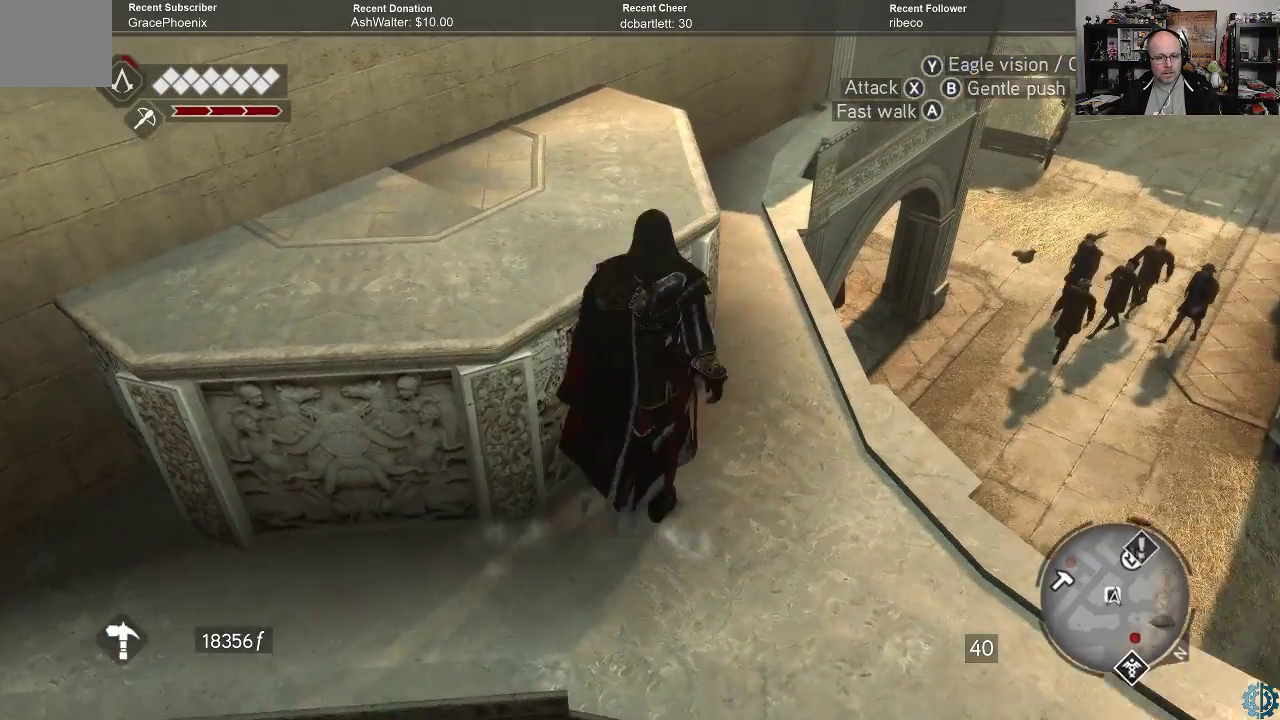
{"buttons": [], "left_stick": "center", "right_stick": "center", "events": [[100, "A", "down"], [233, "A", "up"], [300, "R2", "up"], [467, "left_stick", "center"]]}
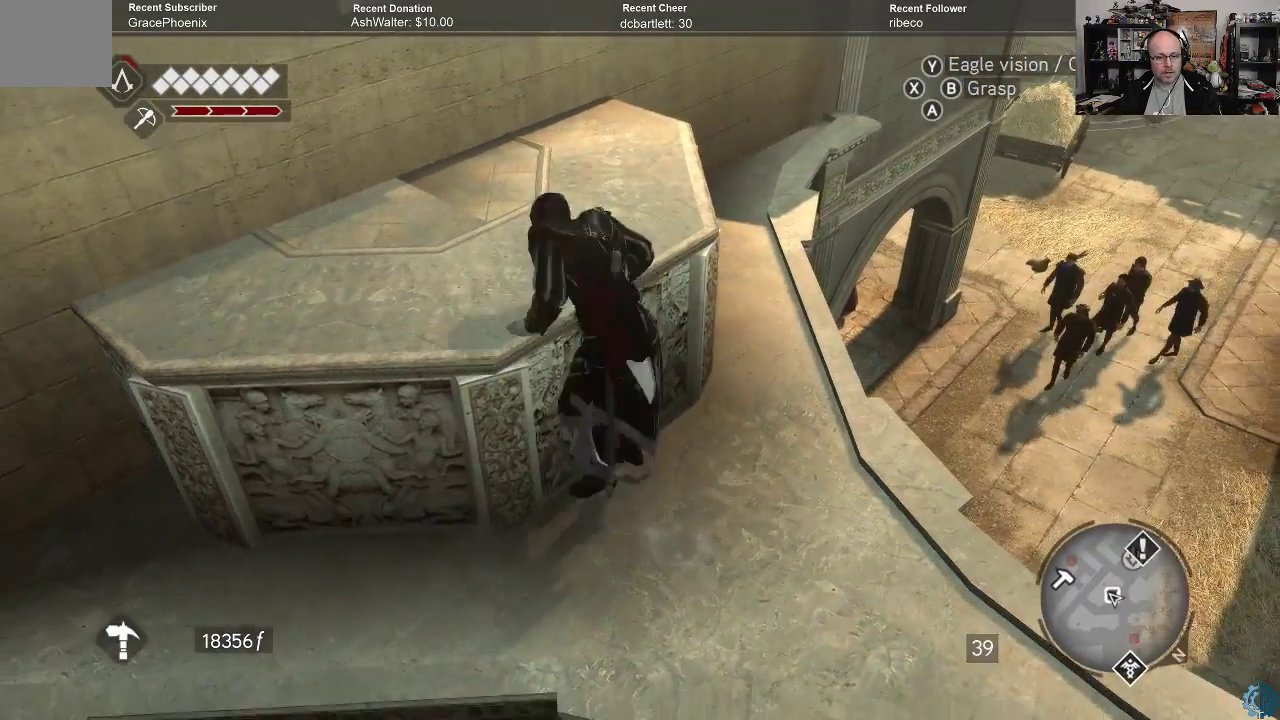
{"buttons": [], "left_stick": "up", "right_stick": "left", "events": [[133, "right_stick", "left"], [200, "left_stick", "up"]]}
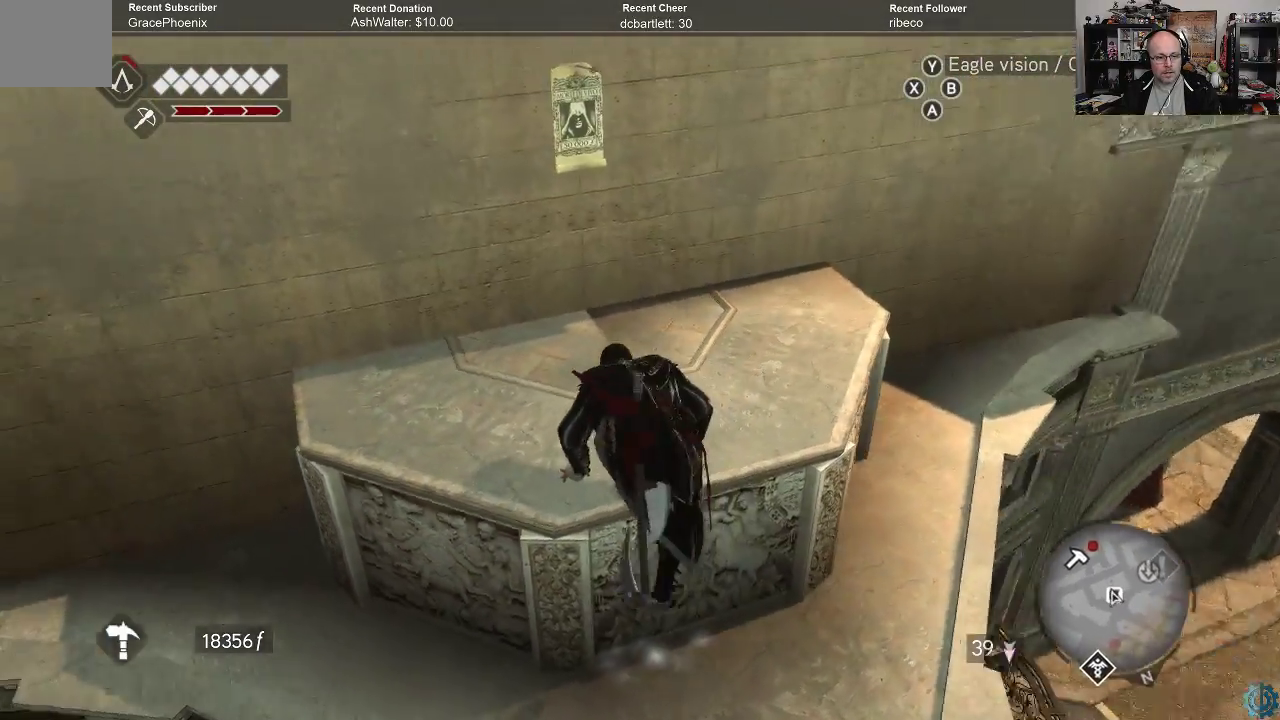
{"buttons": [], "left_stick": "up", "right_stick": "center", "events": [[67, "right_stick", "center"]]}
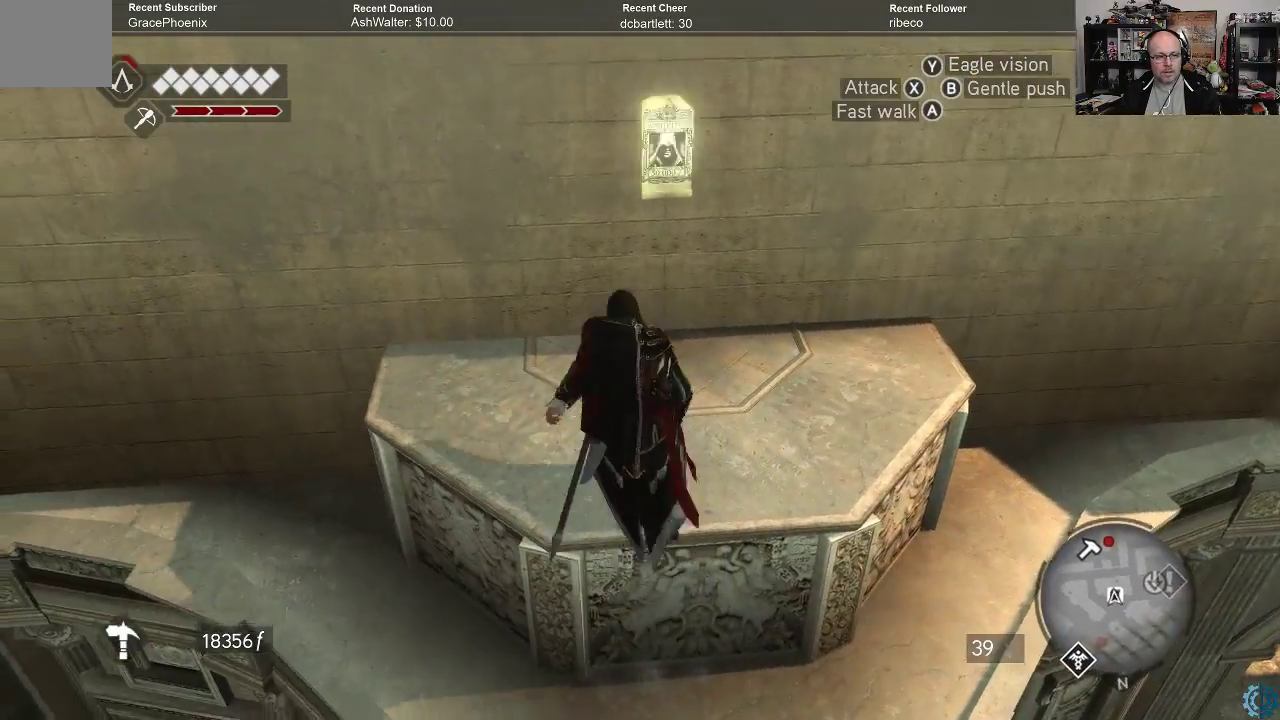
{"buttons": [], "left_stick": "up", "right_stick": "center", "events": []}
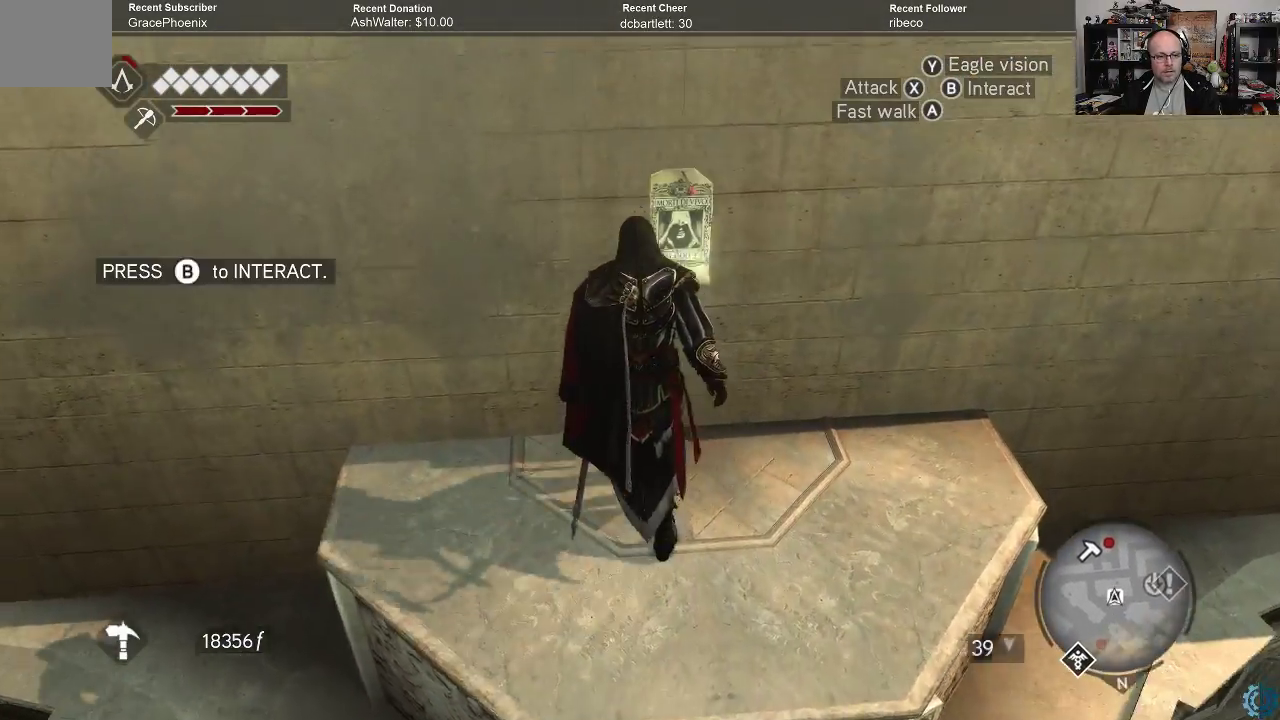
{"buttons": [], "left_stick": "center", "right_stick": "center", "events": [[267, "B", "down"], [267, "left_stick", "center"], [367, "B", "up"]]}
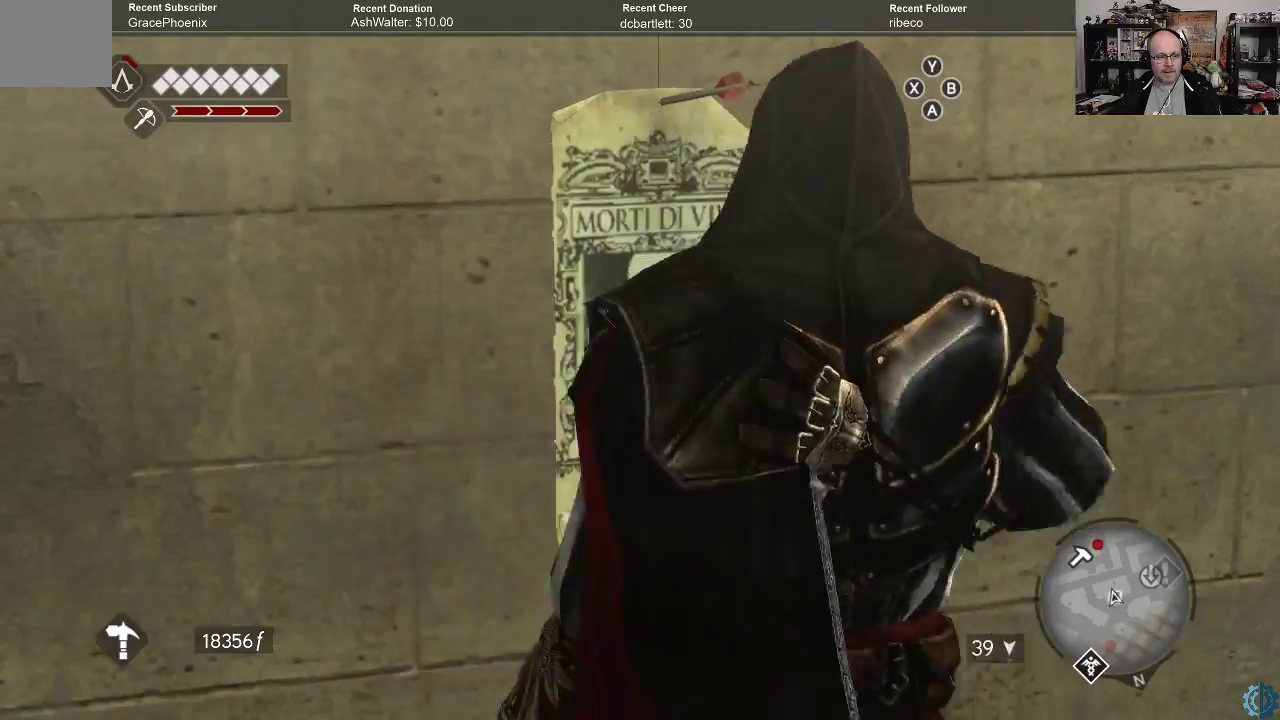
{"buttons": [], "left_stick": "center", "right_stick": "center", "events": []}
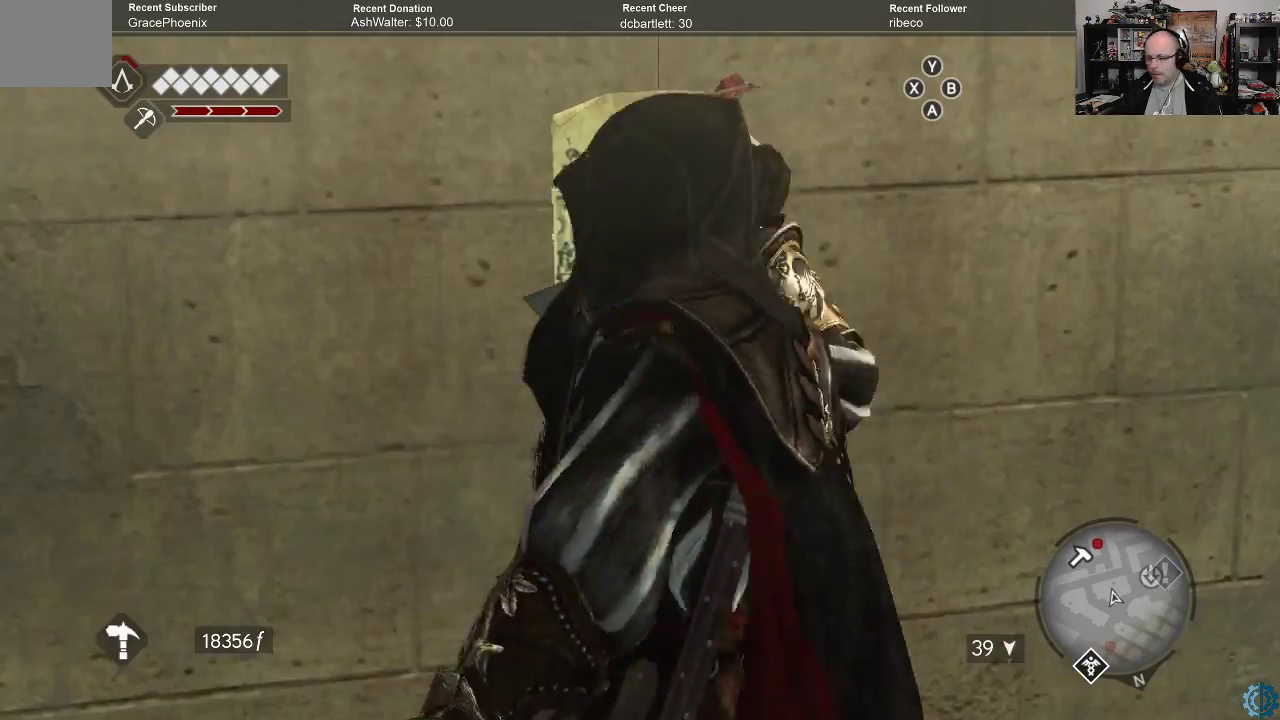
{"buttons": [], "left_stick": "center", "right_stick": "center", "events": []}
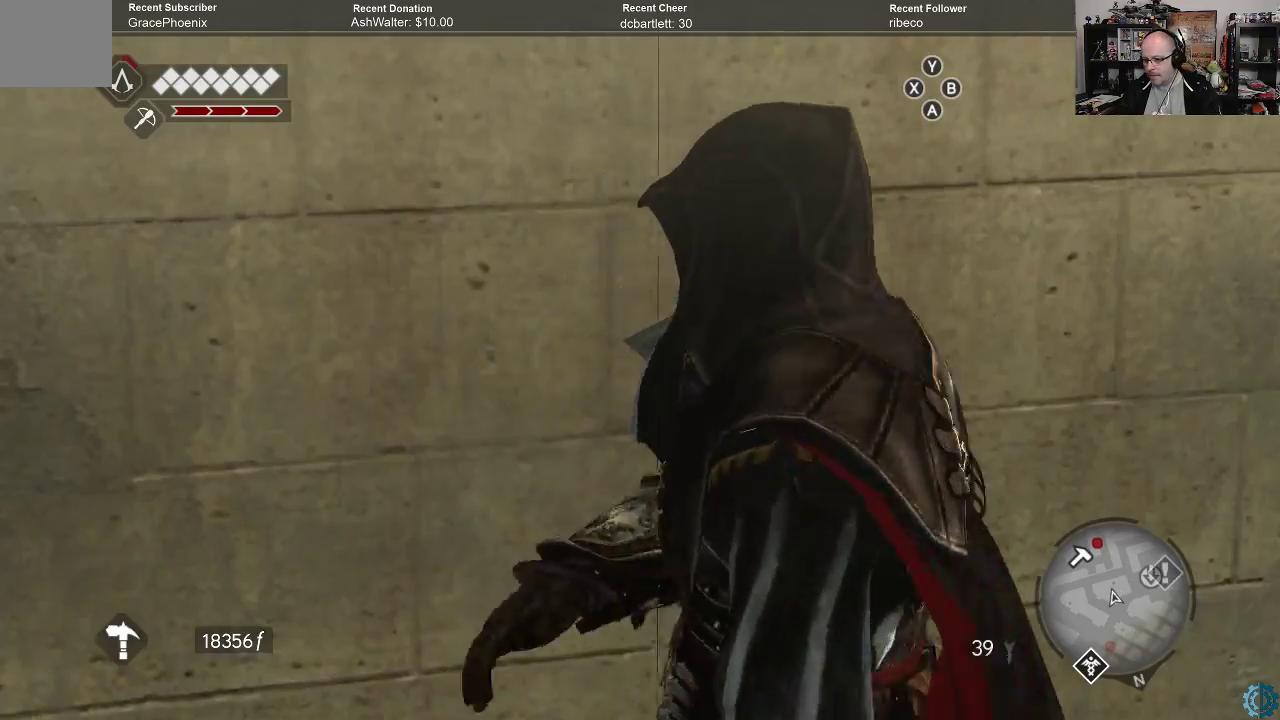
{"buttons": [], "left_stick": "center", "right_stick": "center", "events": []}
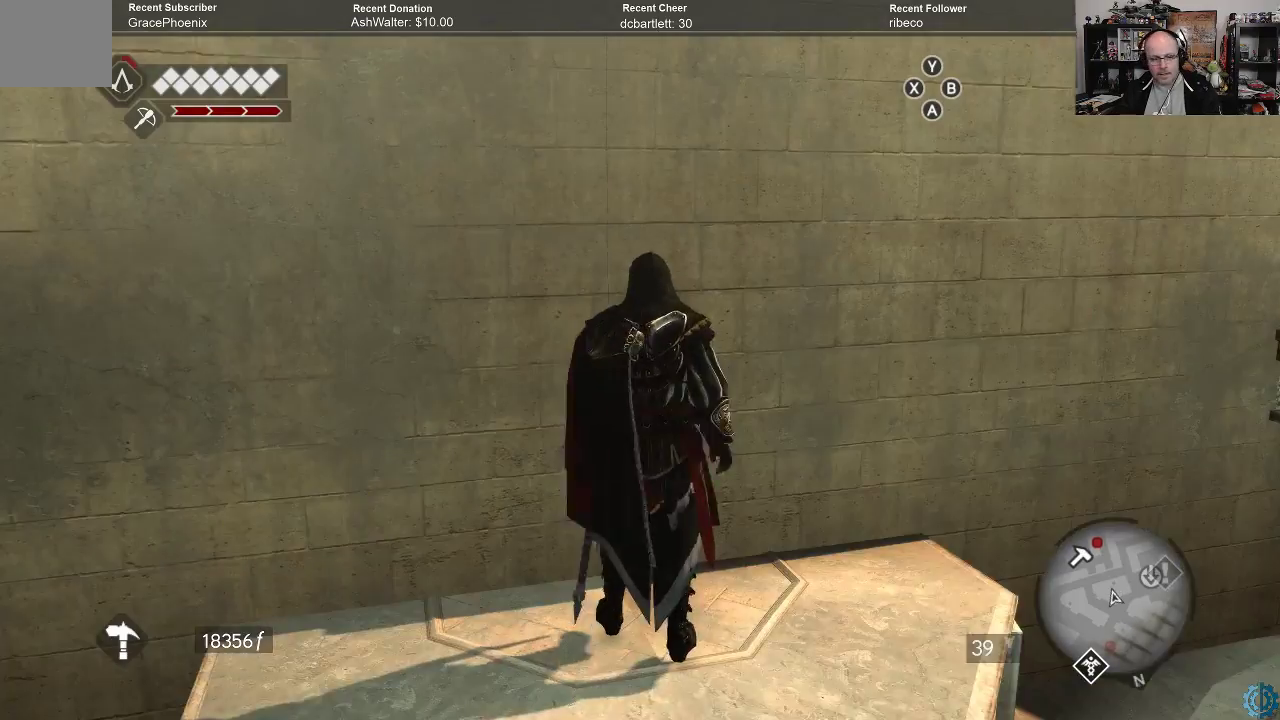
{"buttons": [], "left_stick": "center", "right_stick": "right", "events": [[267, "right_stick", "right"]]}
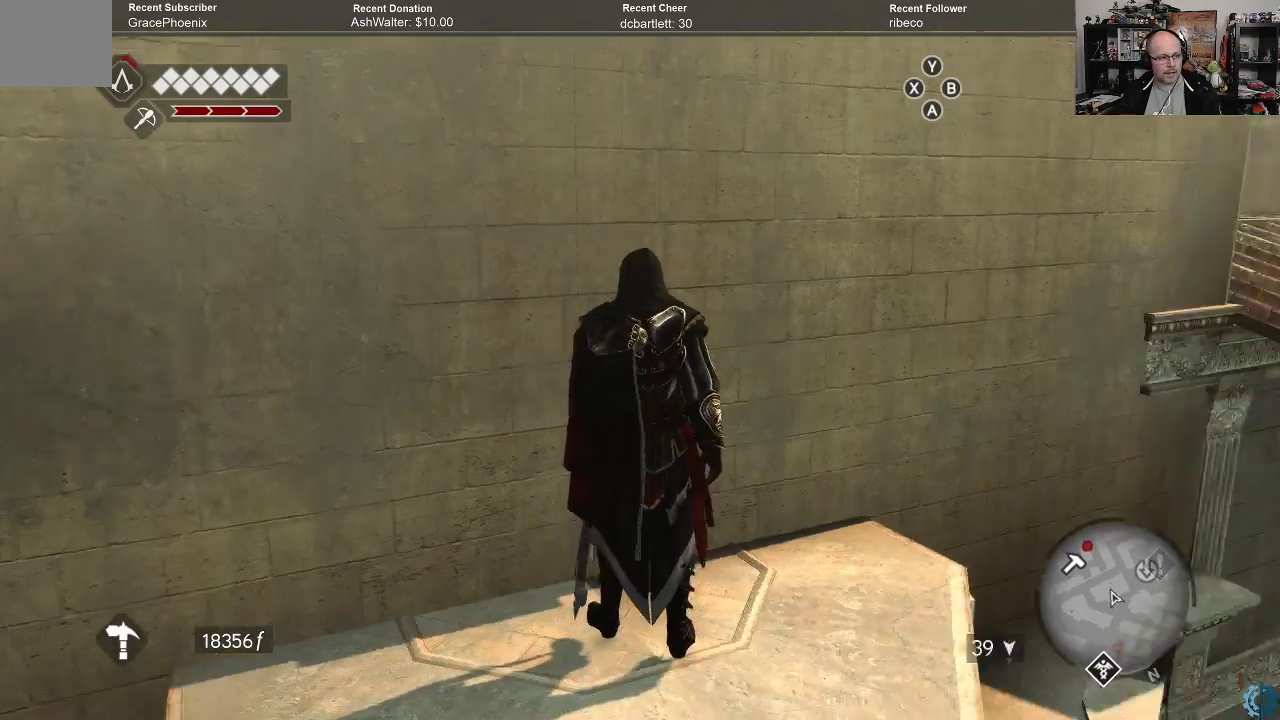
{"buttons": [], "left_stick": "right", "right_stick": "right", "events": [[67, "left_stick", "right"]]}
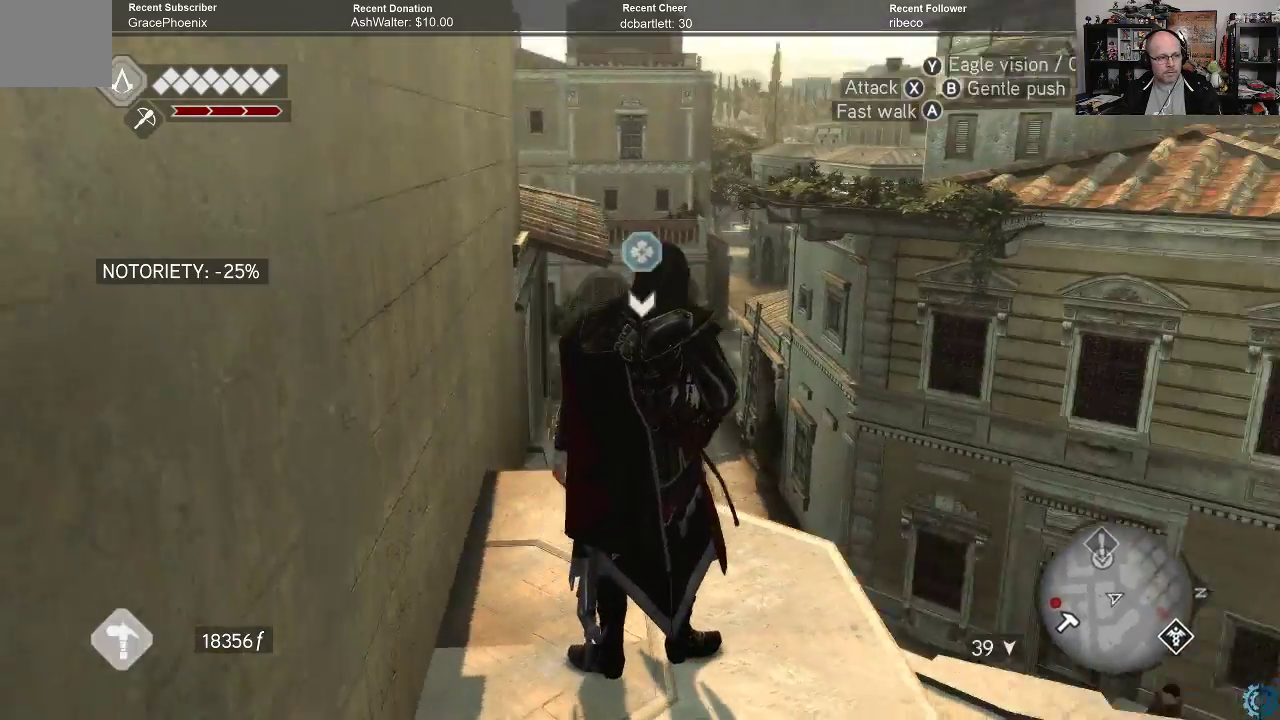
{"buttons": [], "left_stick": "center", "right_stick": "center", "events": [[300, "right_stick", "down-right"], [333, "left_stick", "center"], [400, "right_stick", "center"]]}
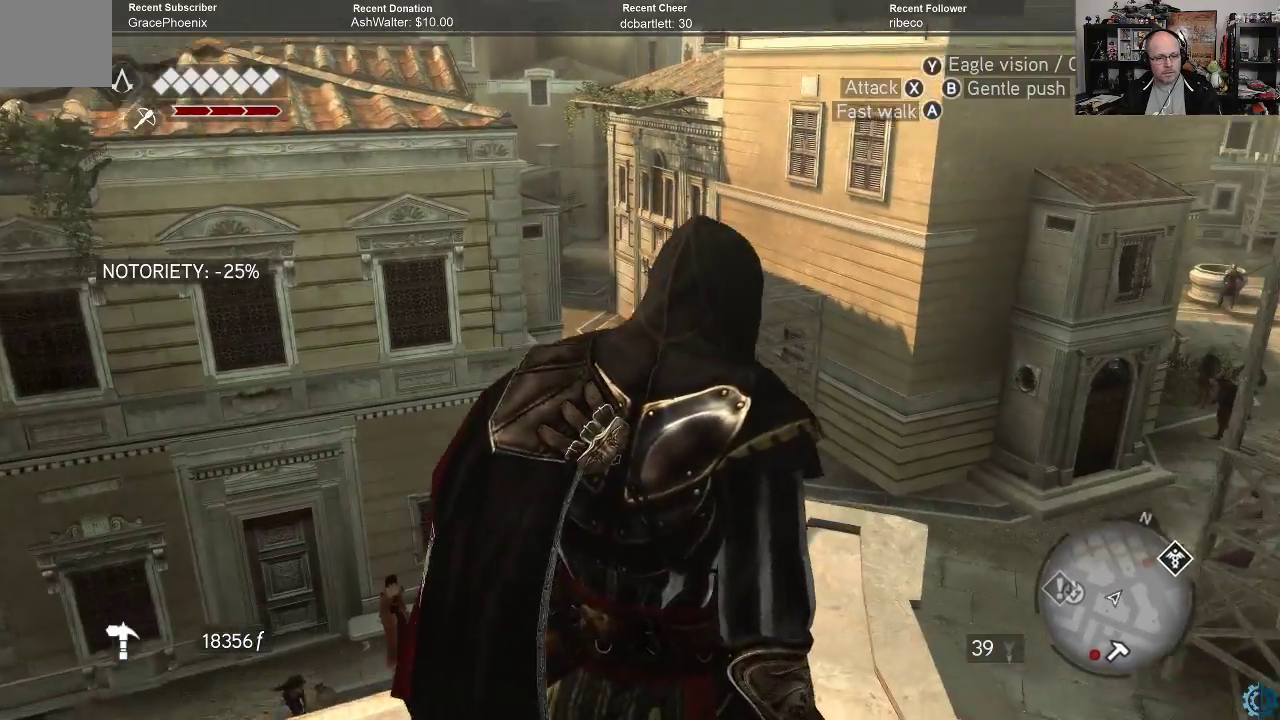
{"buttons": [], "left_stick": "up", "right_stick": "center", "events": [[133, "left_stick", "up"]]}
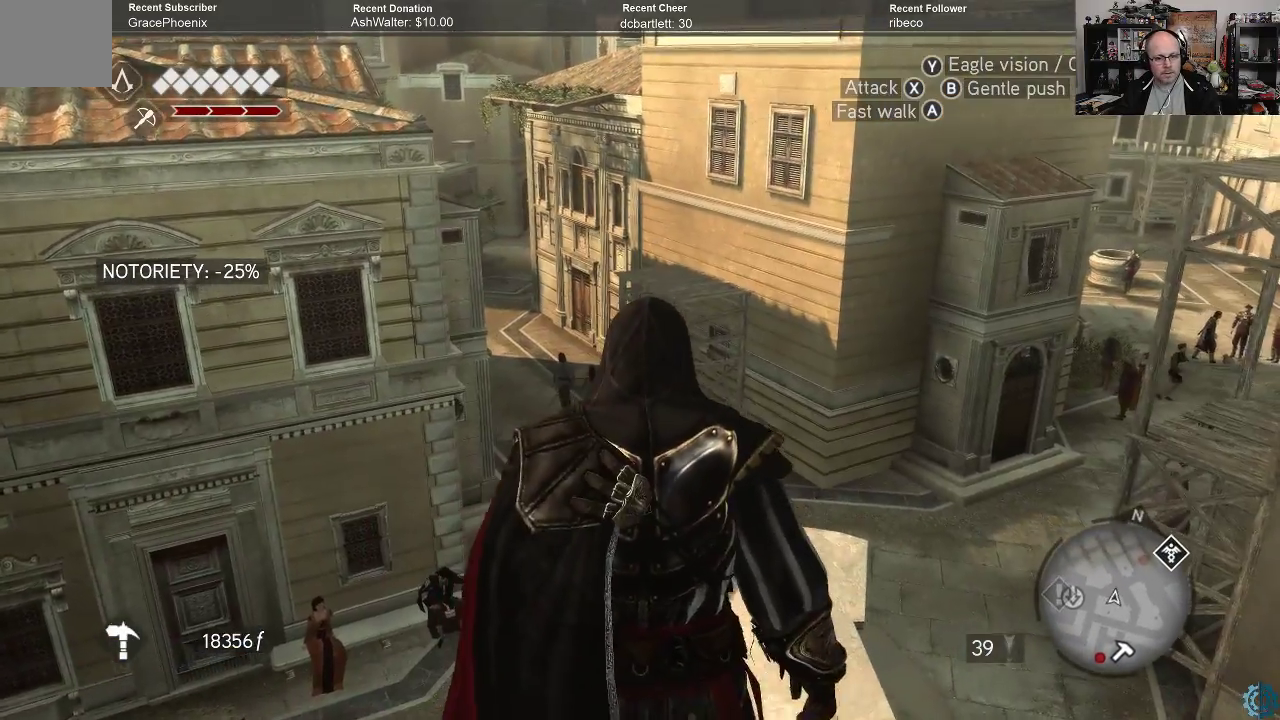
{"buttons": [], "left_stick": "center", "right_stick": "center", "events": [[100, "B", "down"], [200, "B", "up"], [367, "left_stick", "center"]]}
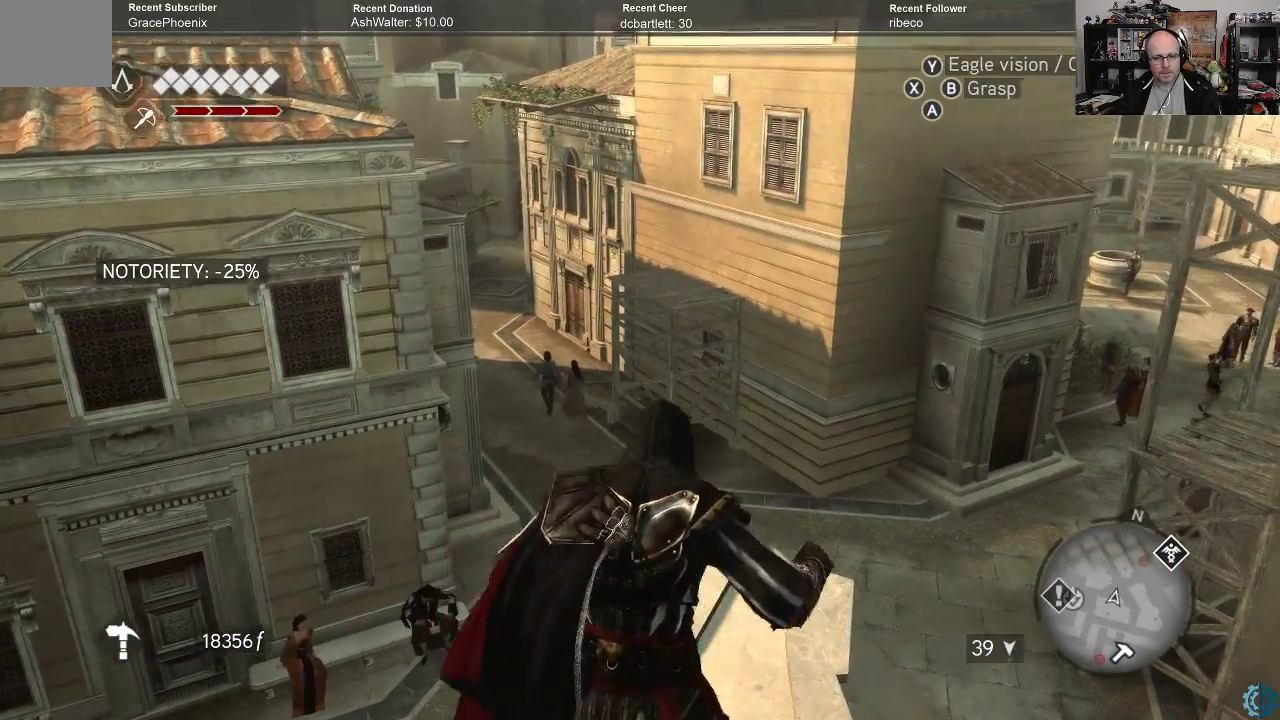
{"buttons": [], "left_stick": "up", "right_stick": "center", "events": [[133, "left_stick", "up"]]}
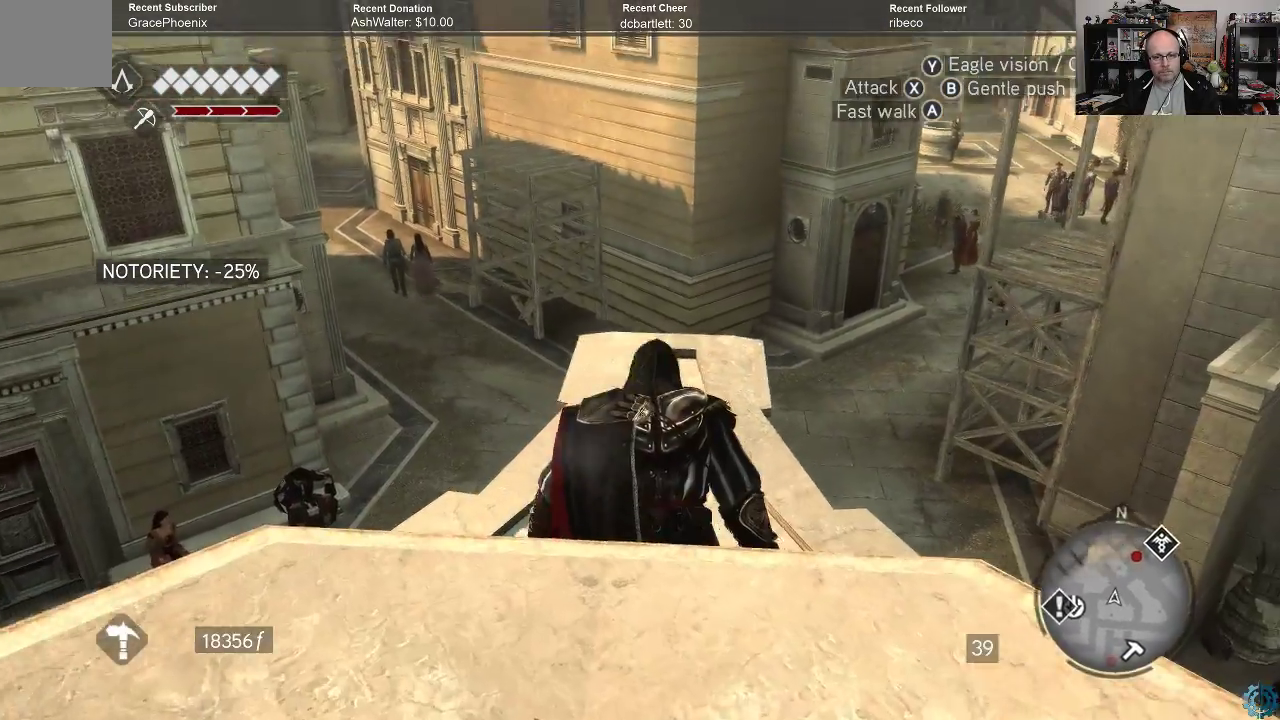
{"buttons": [], "left_stick": "up", "right_stick": "center", "events": []}
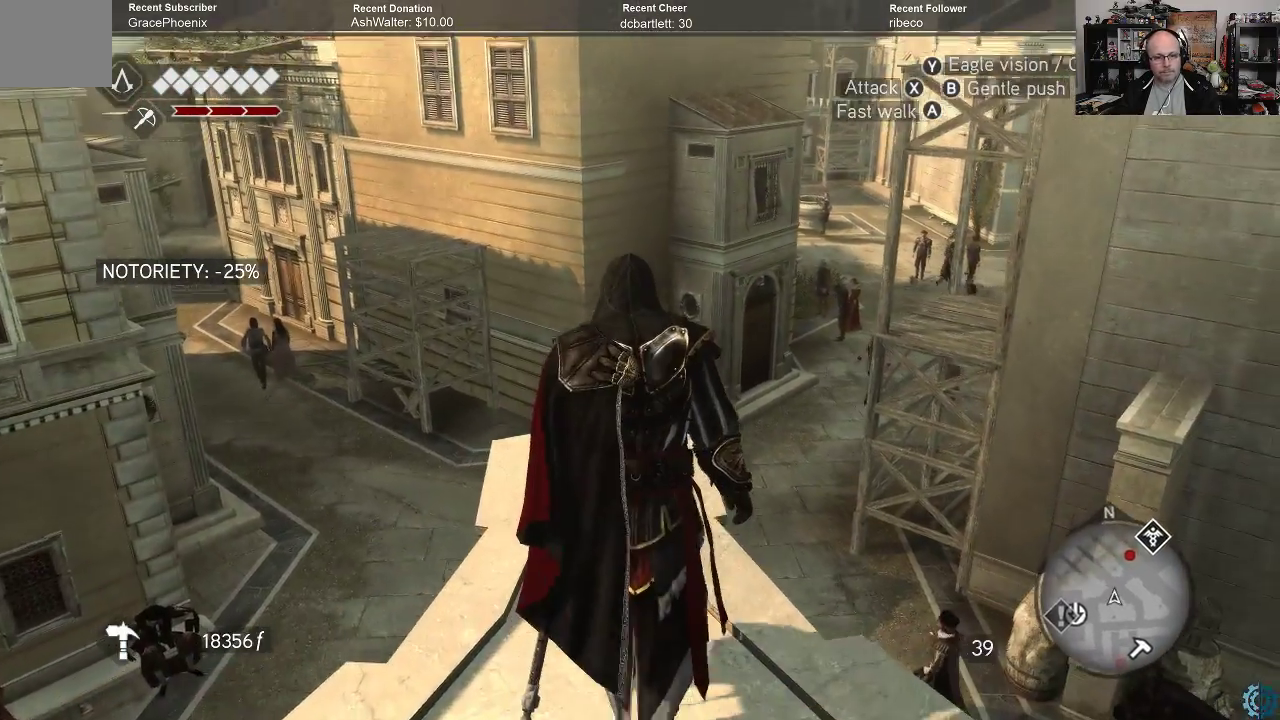
{"buttons": [], "left_stick": "up", "right_stick": "center", "events": []}
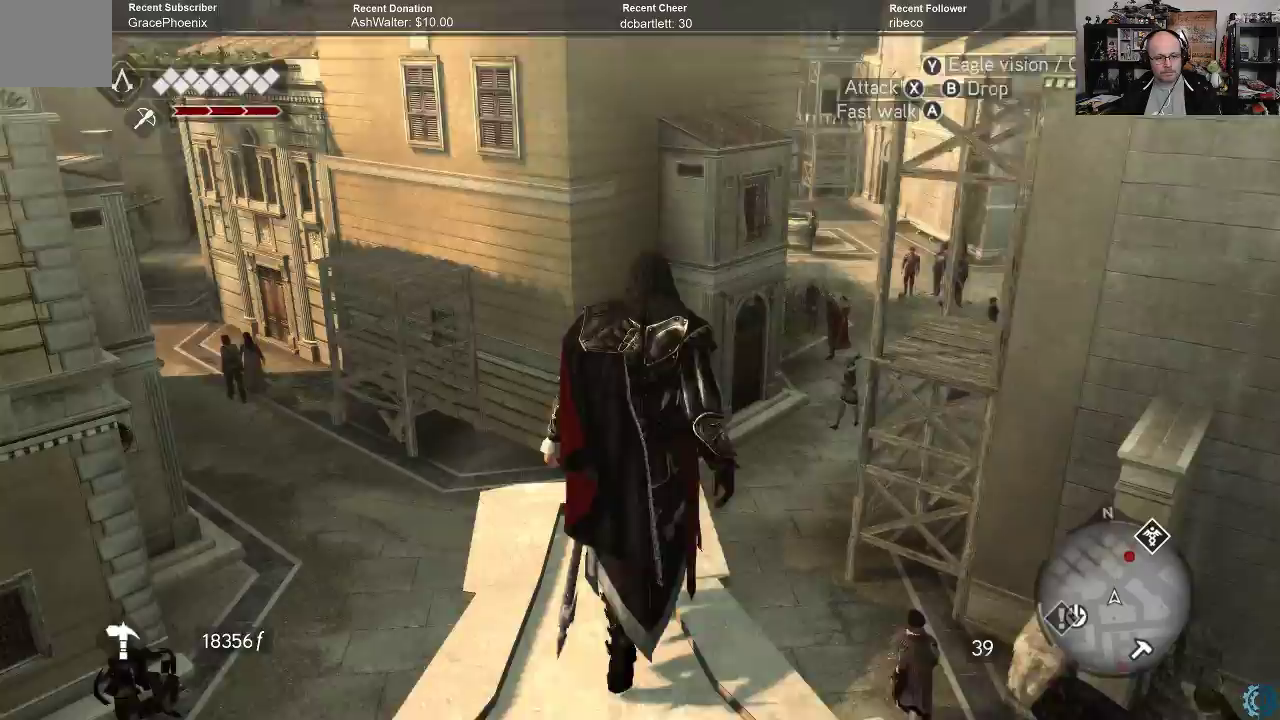
{"buttons": [], "left_stick": "up", "right_stick": "down", "events": [[67, "right_stick", "down"]]}
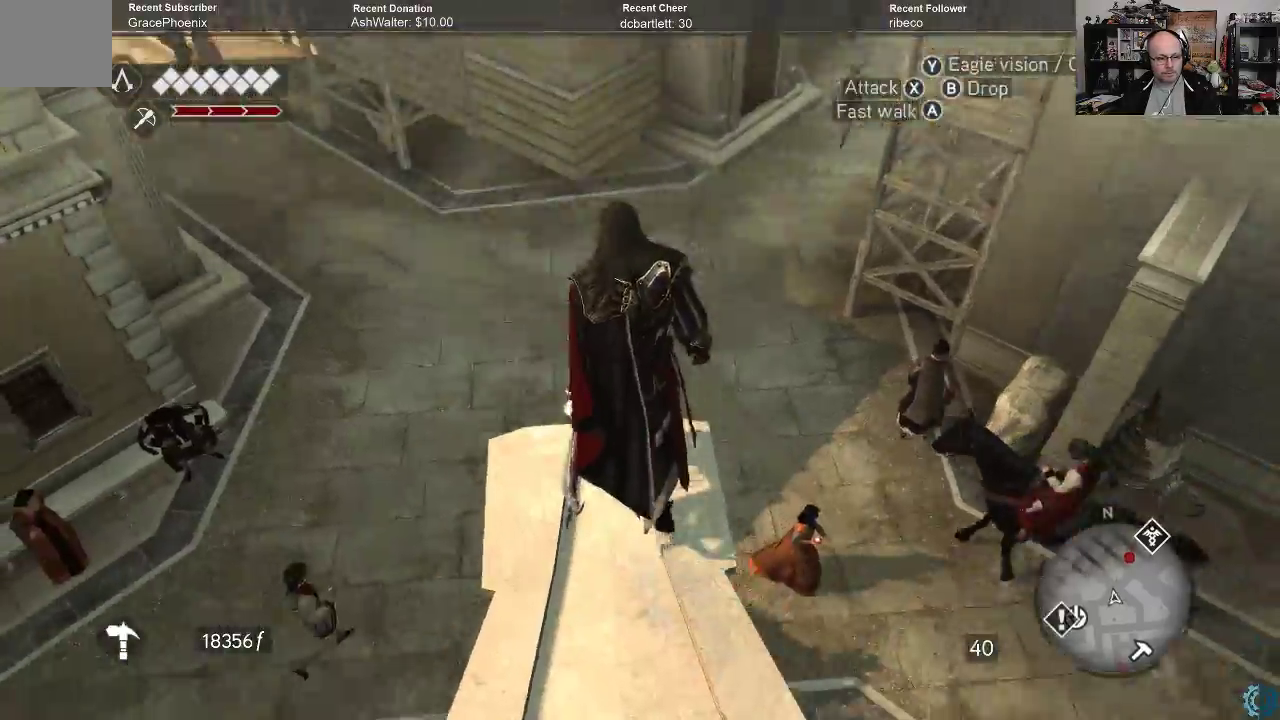
{"buttons": [], "left_stick": "up", "right_stick": "down", "events": []}
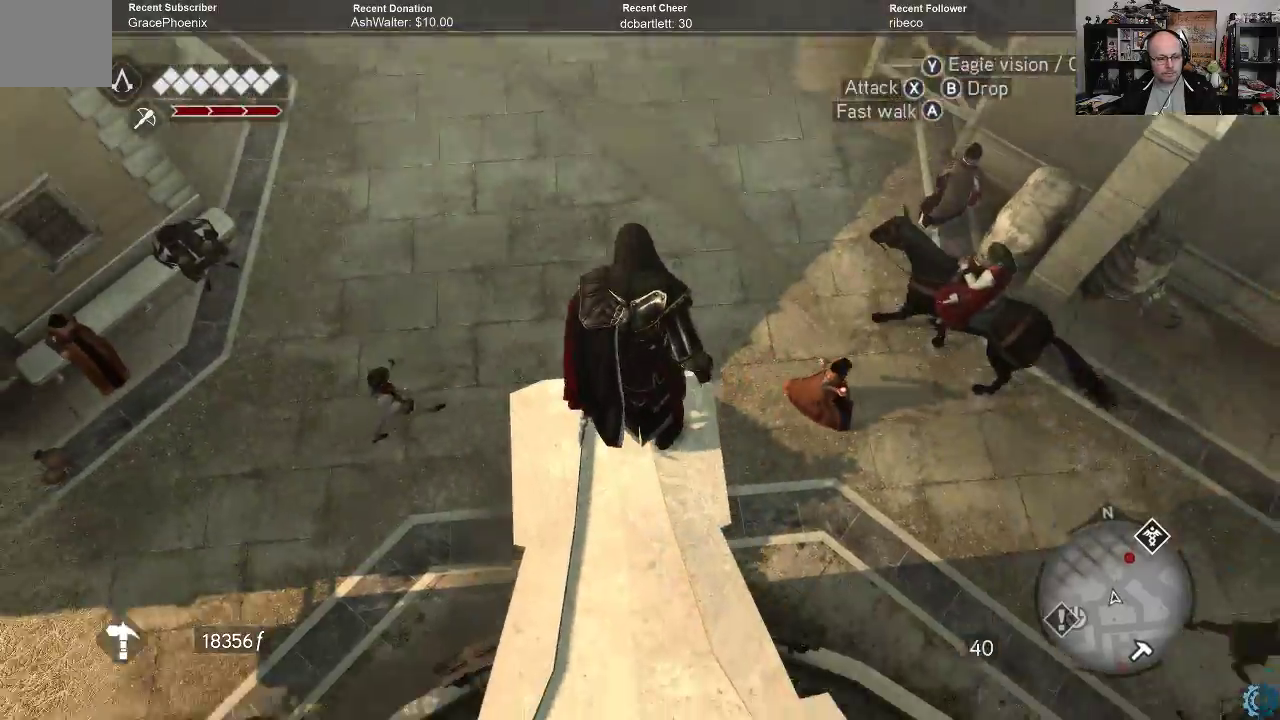
{"buttons": [], "left_stick": "center", "right_stick": "center", "events": [[267, "right_stick", "center"], [300, "left_stick", "center"], [400, "B", "down"], [500, "B", "up"]]}
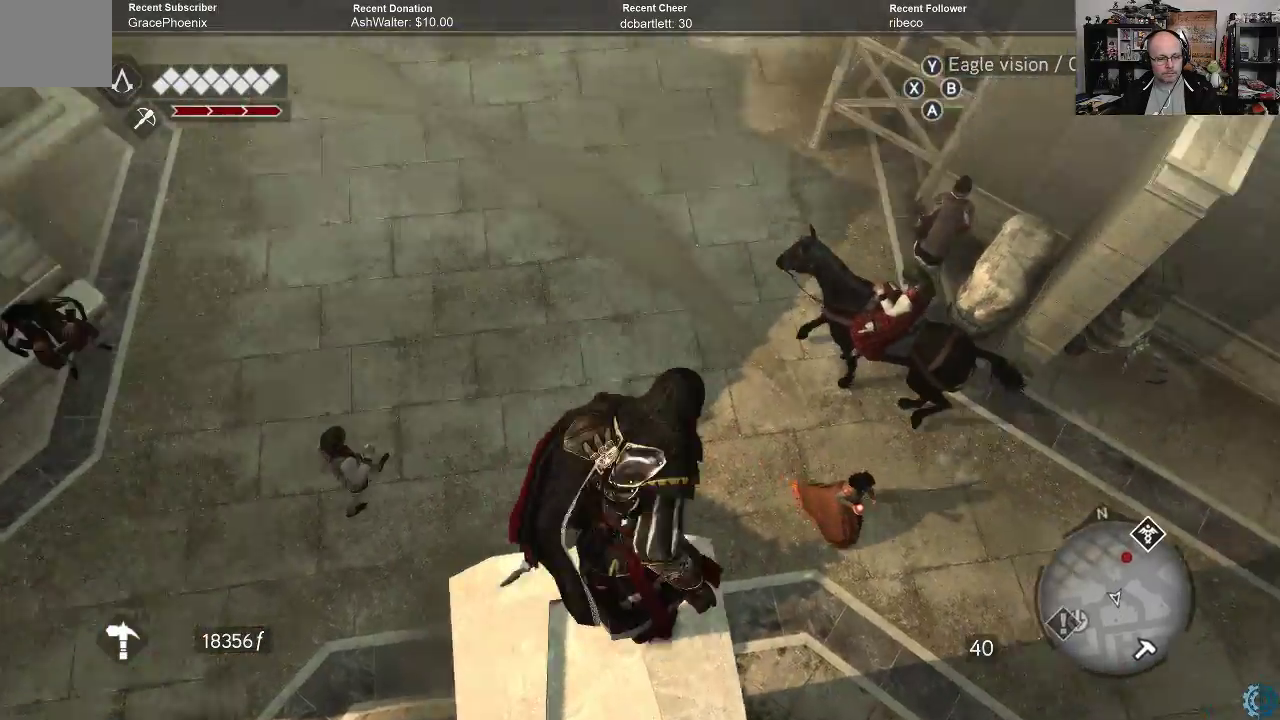
{"buttons": [], "left_stick": "center", "right_stick": "center", "events": []}
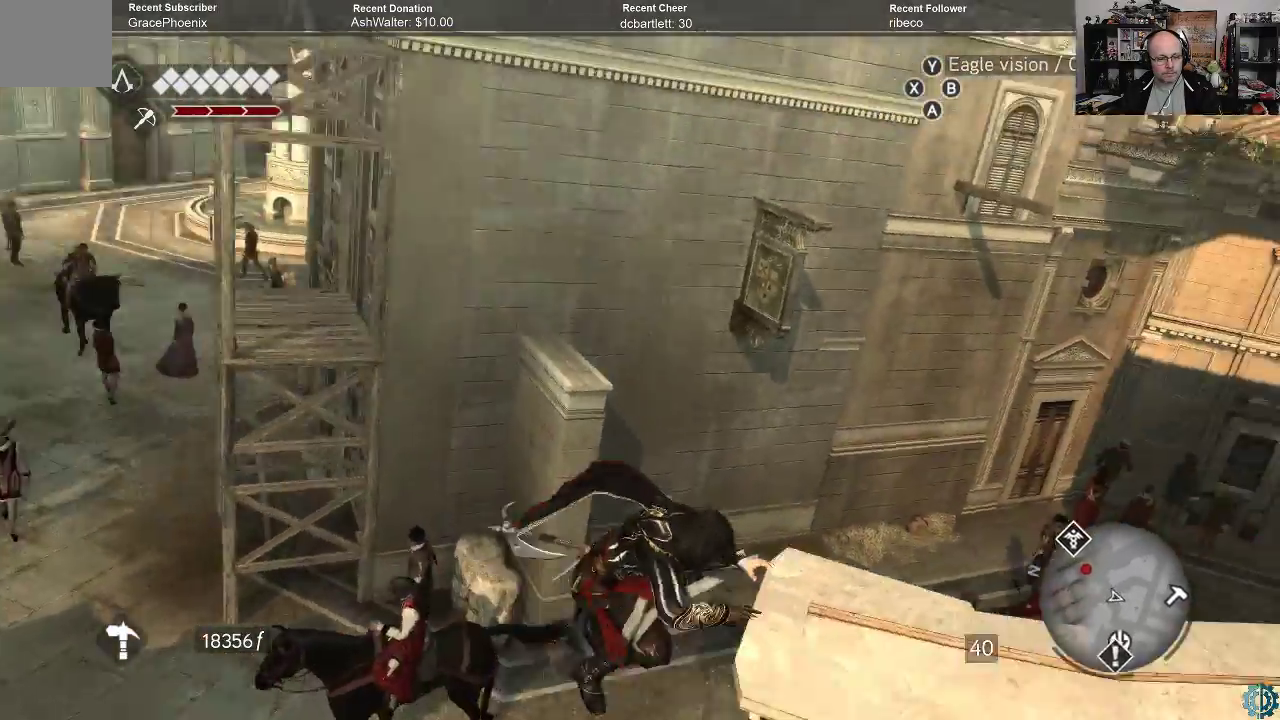
{"buttons": [], "left_stick": "center", "right_stick": "right", "events": [[233, "right_stick", "right"]]}
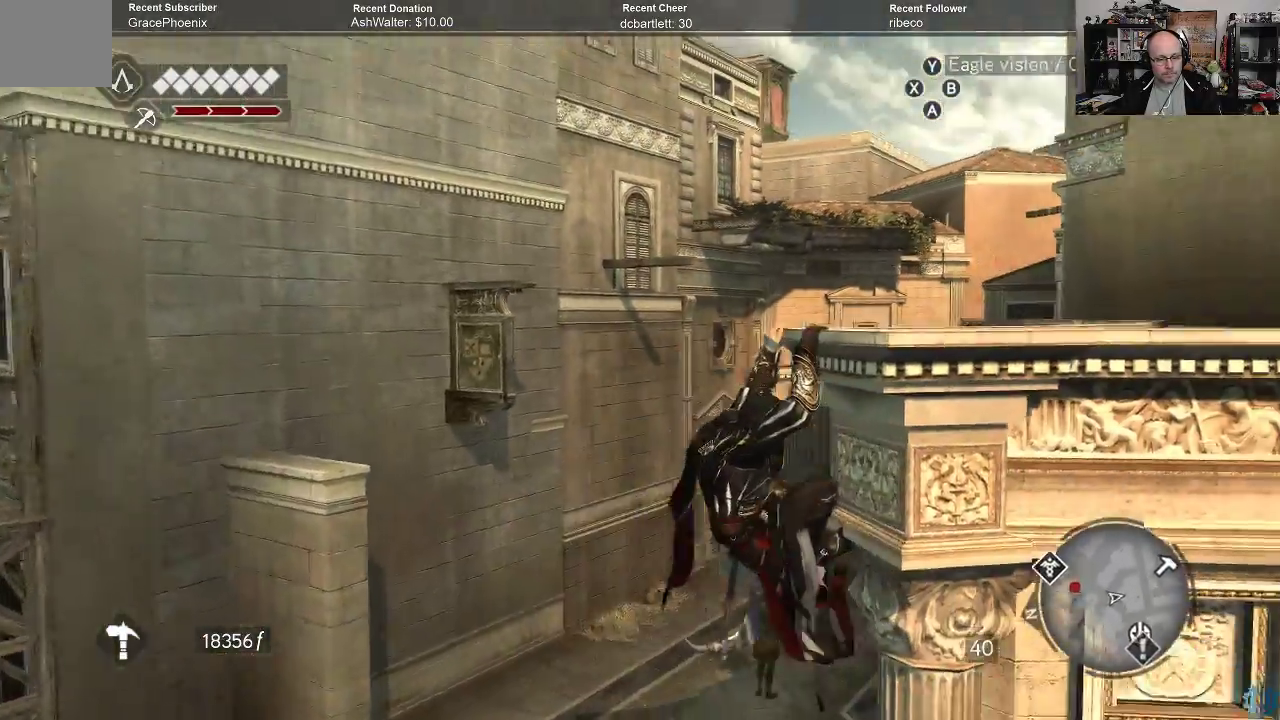
{"buttons": ["B"], "left_stick": "center", "right_stick": "center", "events": [[367, "right_stick", "center"], [467, "B", "down"]]}
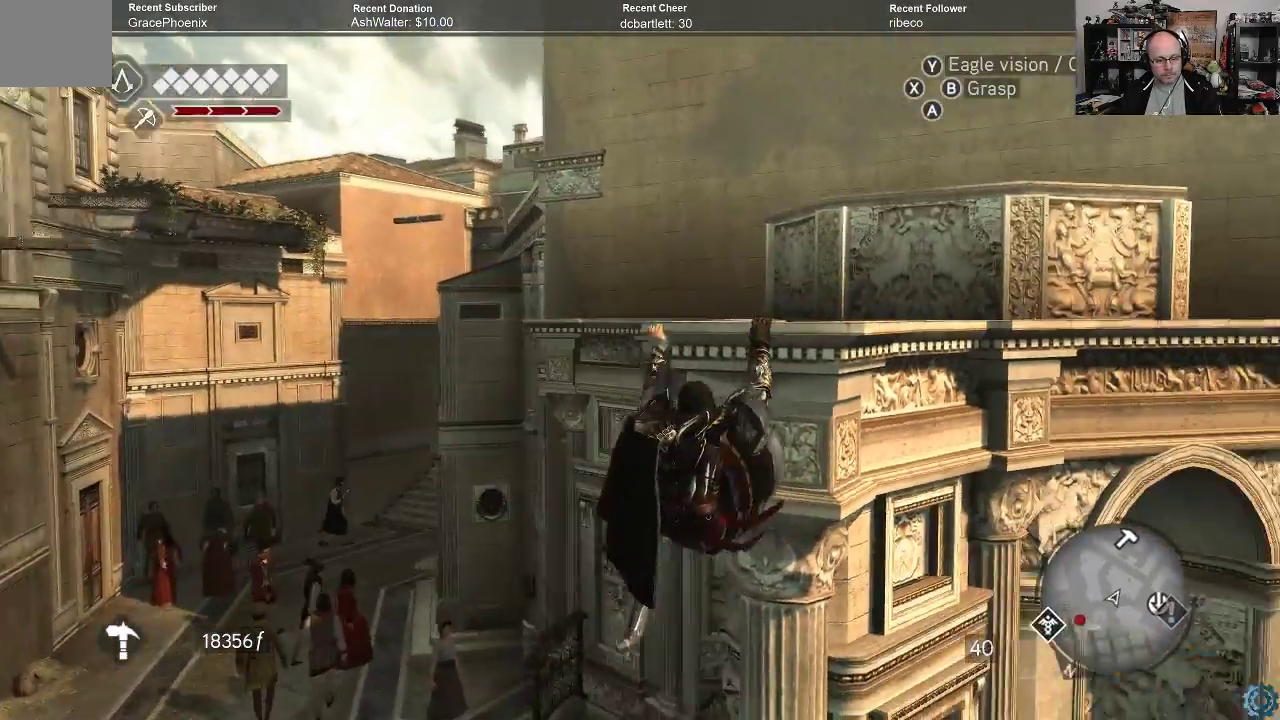
{"buttons": ["B"], "left_stick": "center", "right_stick": "center", "events": [[67, "B", "up"], [467, "B", "down"]]}